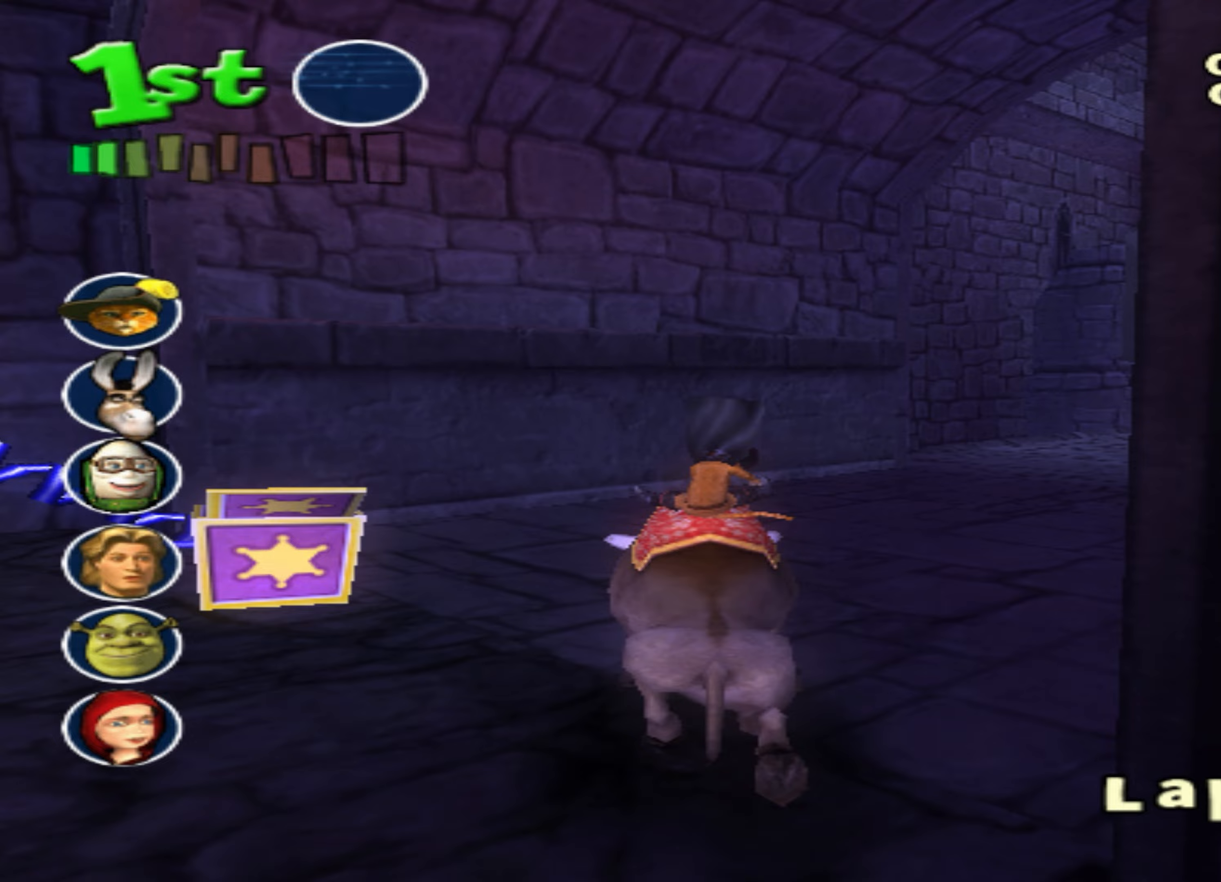
Gameplay with a controller (PlayStation layout); each line is a JSON object with the inputs held at the frame after it (dt_ms = milliseconds from this image to that frame). "events" lists button and stick changes between this image and that frame as [ms after this image, input, new state], when the widget could be followed in between. Not read: right_stick.
{"dt_ms": 333, "buttons": ["CROSS"], "left_stick": "right", "events": [[33, "CROSS", "down"]]}
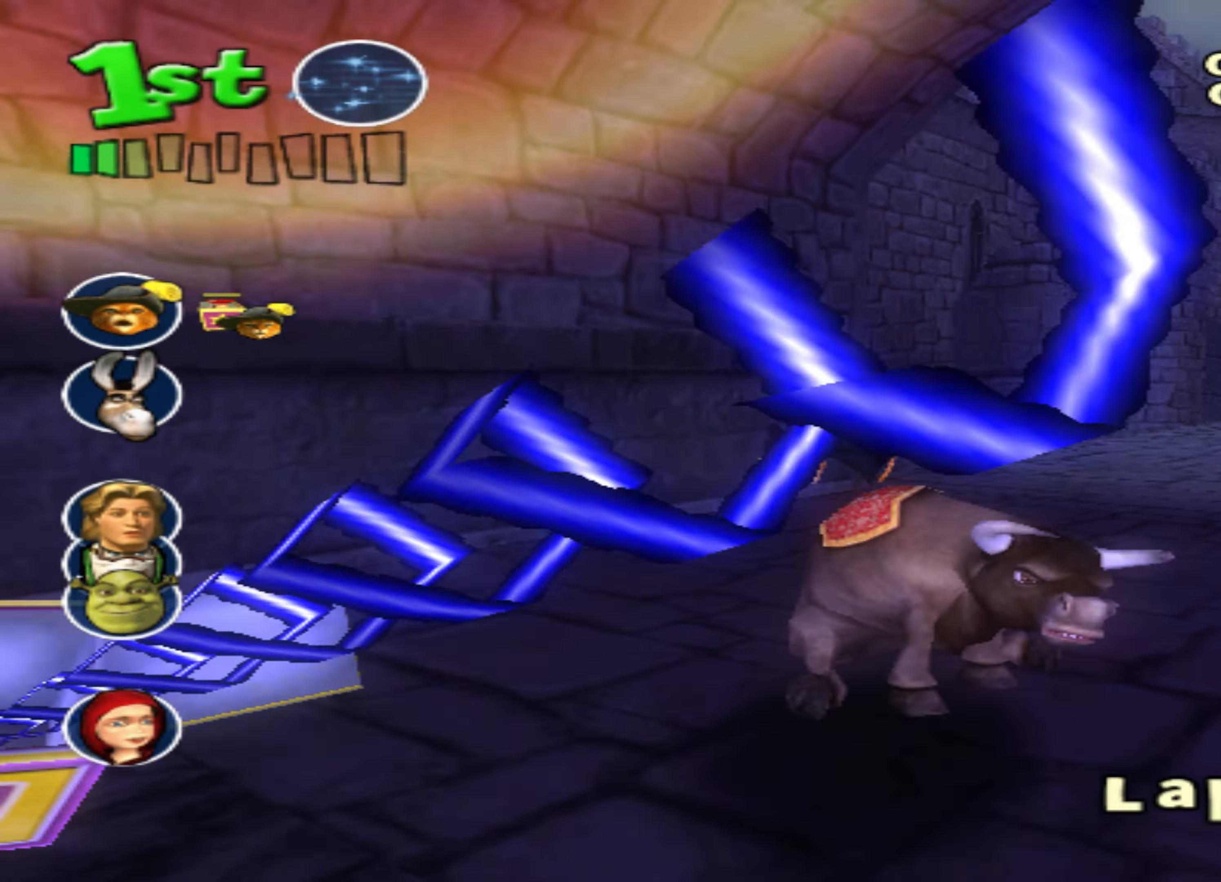
{"dt_ms": 500, "buttons": ["CROSS"], "left_stick": "right", "events": [[17, "left_stick", "center"], [350, "left_stick", "right"]]}
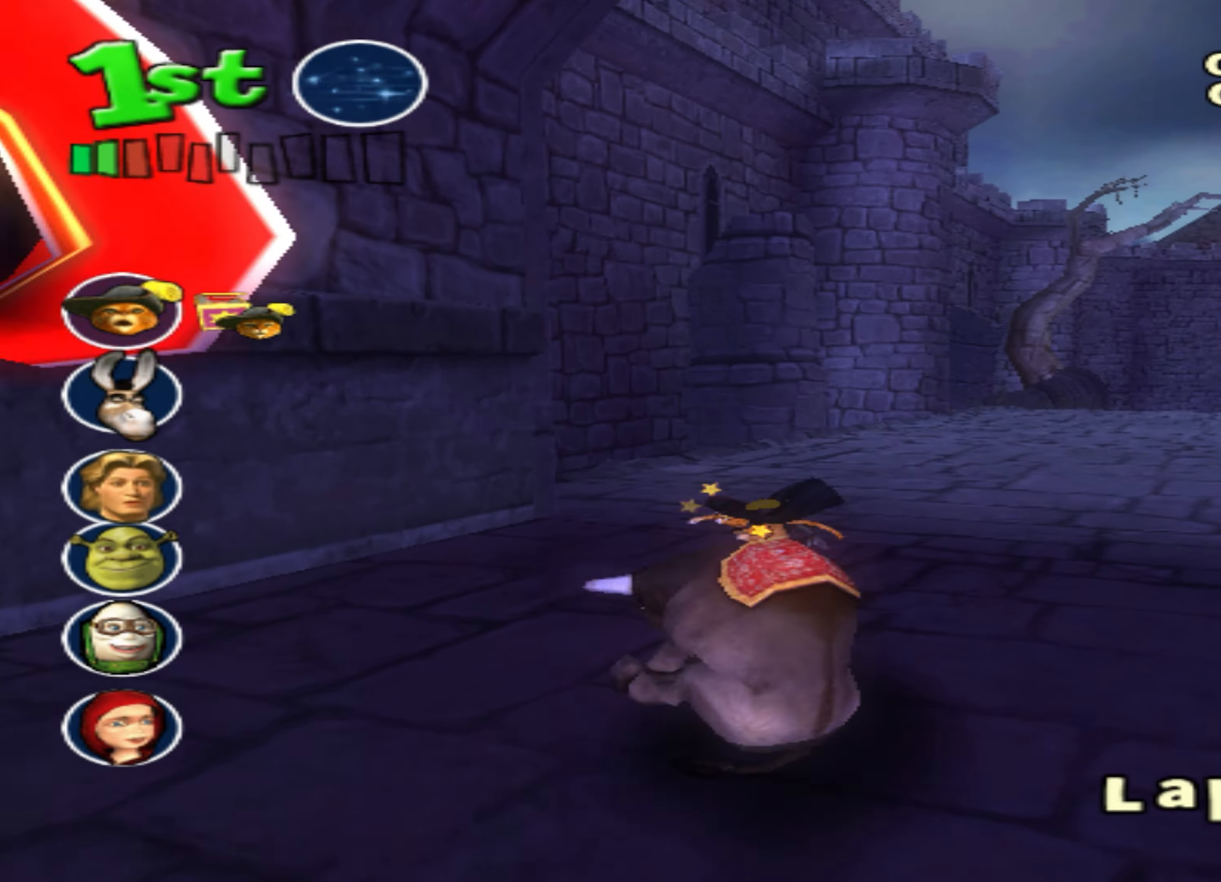
{"dt_ms": 500, "buttons": ["CROSS"], "left_stick": "right", "events": []}
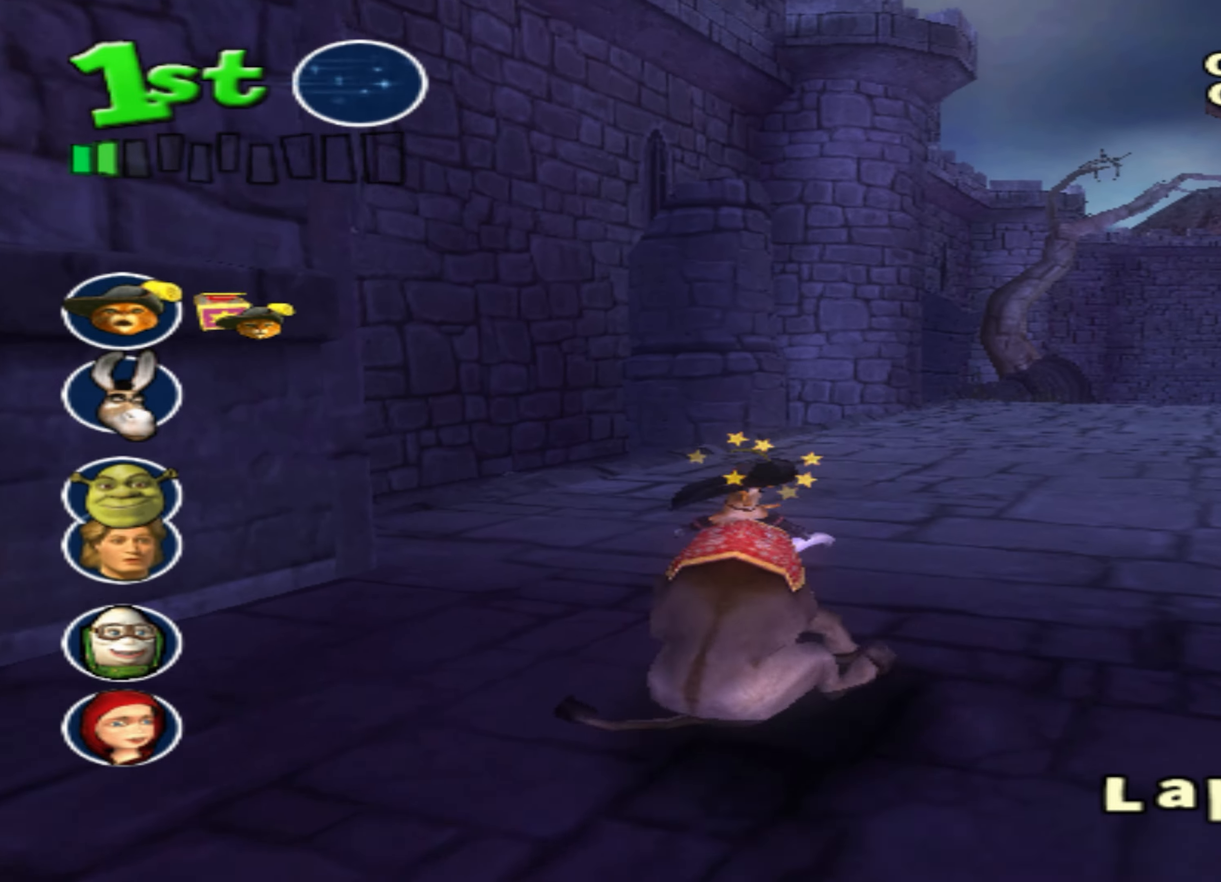
{"dt_ms": 500, "buttons": ["CROSS"], "left_stick": "right", "events": []}
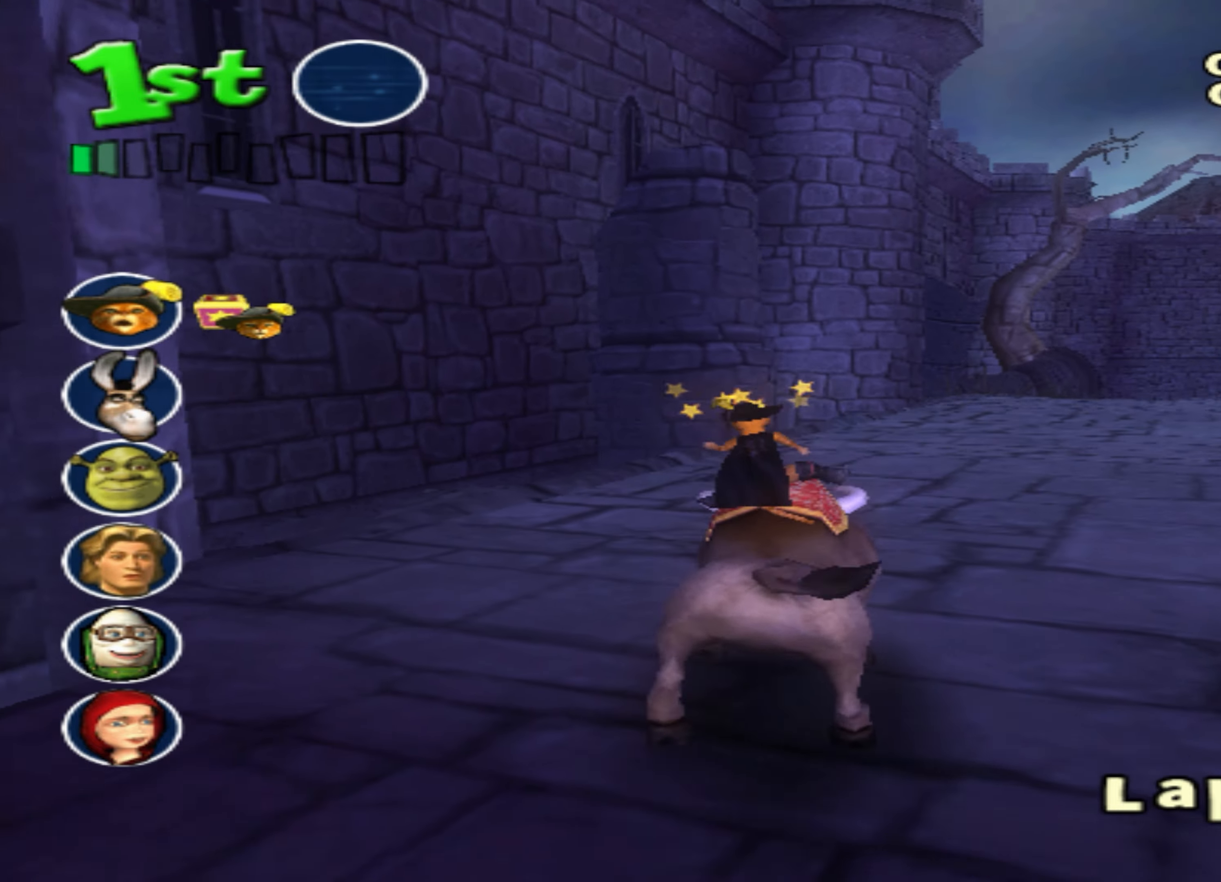
{"dt_ms": 500, "buttons": ["CROSS", "L1"], "left_stick": "center", "events": [[184, "left_stick", "center"], [334, "L1", "down"], [334, "left_stick", "right"], [484, "left_stick", "center"]]}
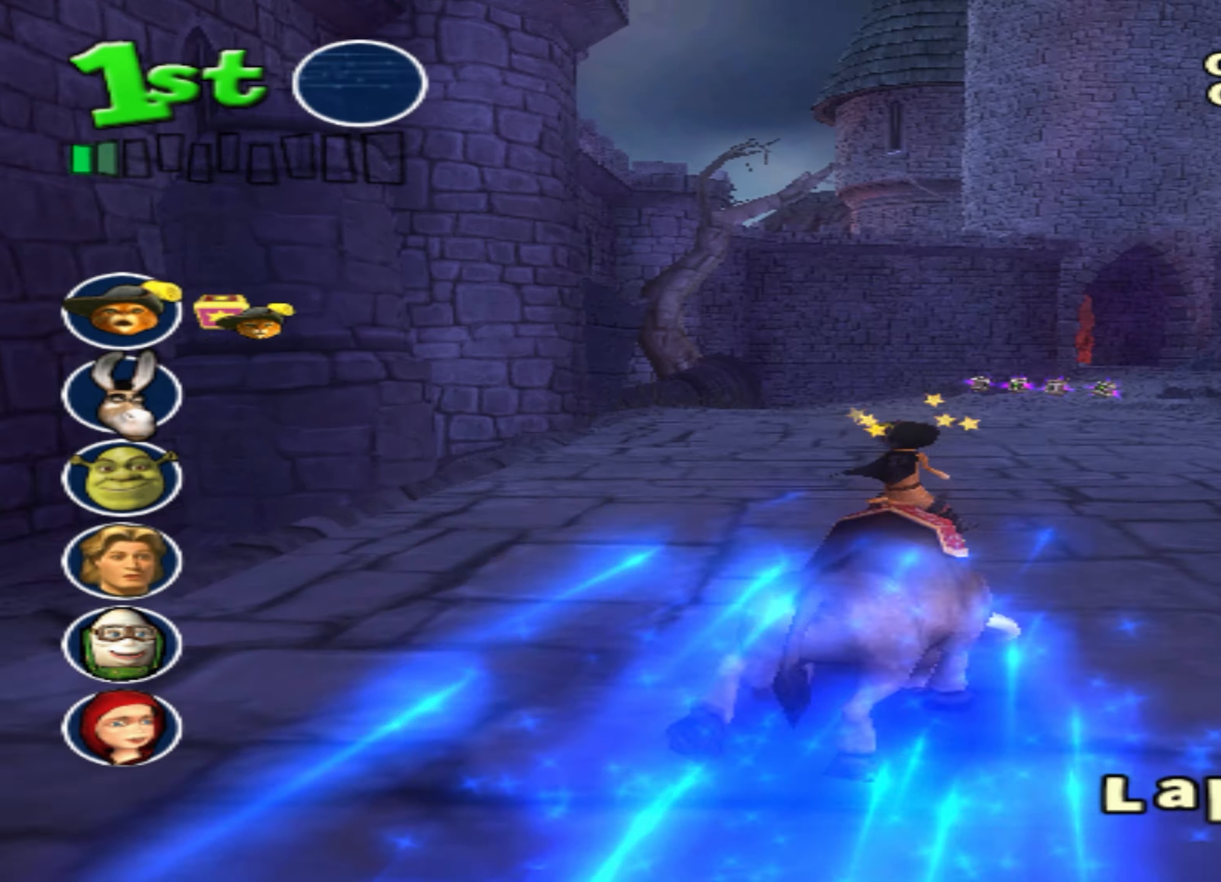
{"dt_ms": 500, "buttons": ["CROSS", "L1"], "left_stick": "center", "events": [[234, "left_stick", "down-left"], [434, "left_stick", "center"]]}
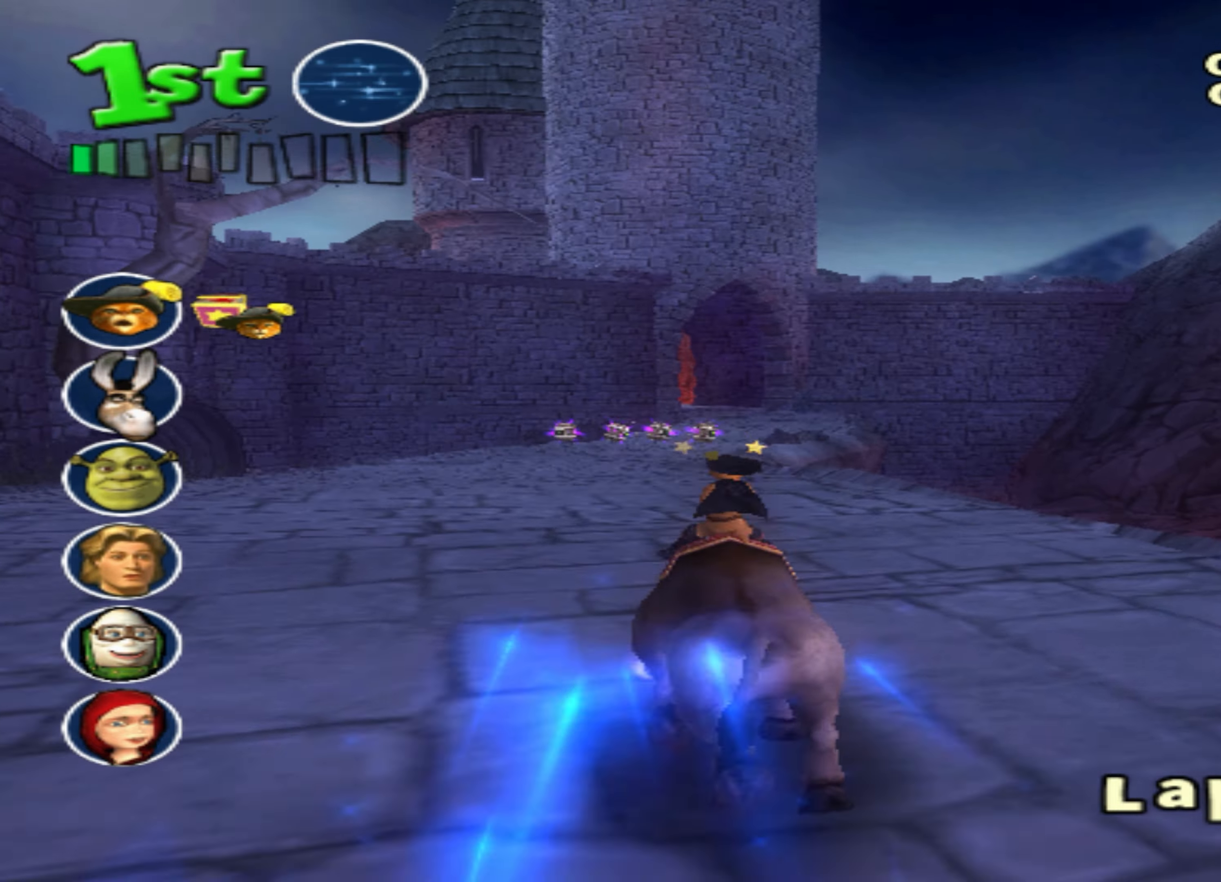
{"dt_ms": 500, "buttons": ["CROSS", "L1"], "left_stick": "center", "events": []}
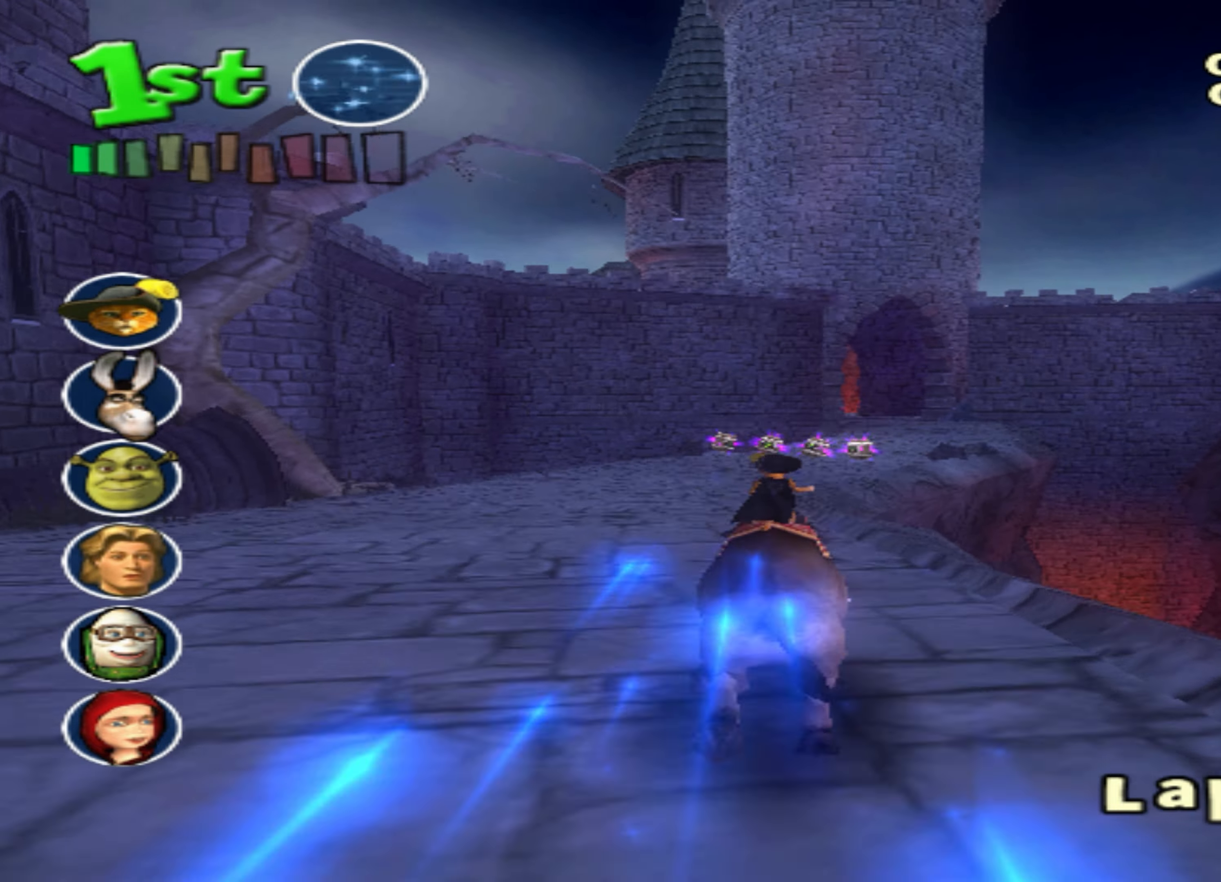
{"dt_ms": 500, "buttons": ["CROSS", "L1"], "left_stick": "right", "events": [[467, "left_stick", "right"]]}
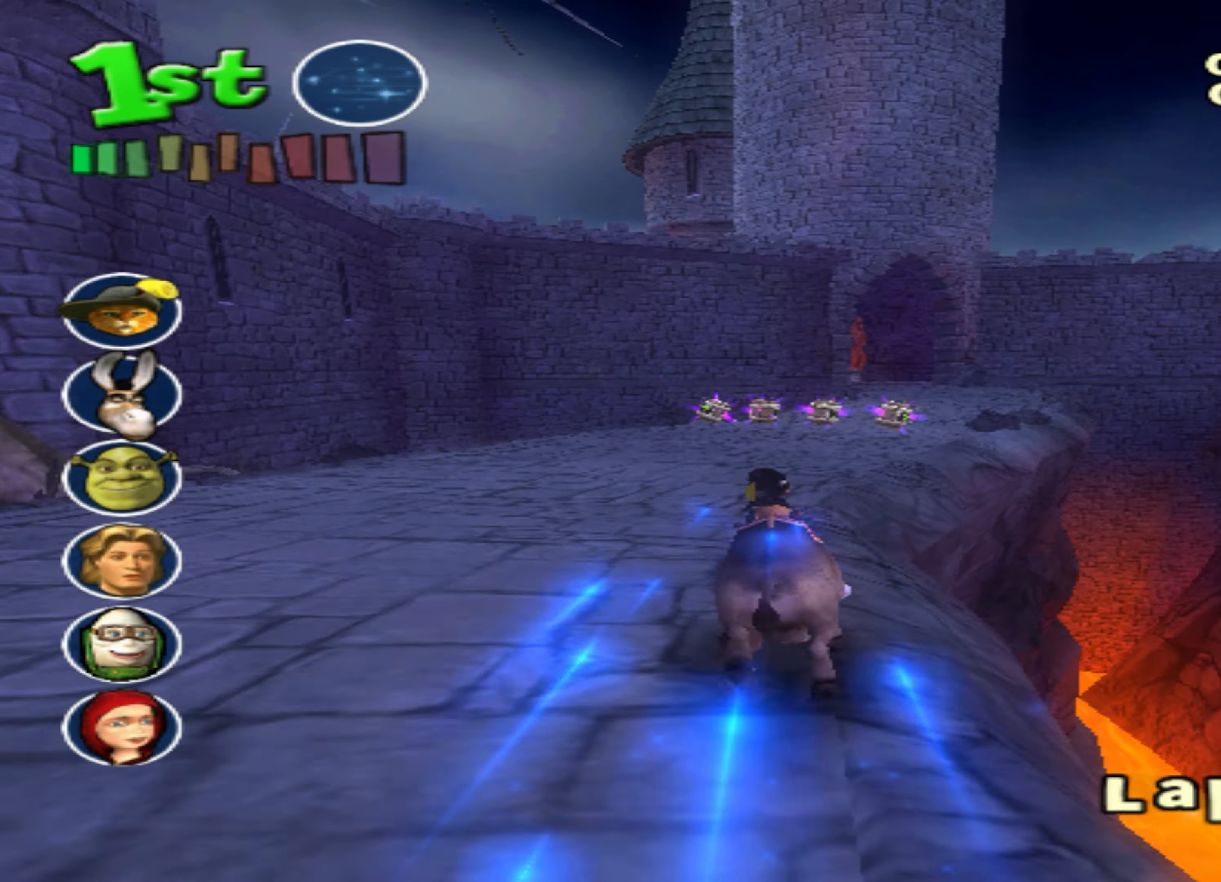
{"dt_ms": 500, "buttons": ["CROSS", "L1"], "left_stick": "center", "events": [[117, "left_stick", "center"], [317, "left_stick", "right"], [467, "left_stick", "center"]]}
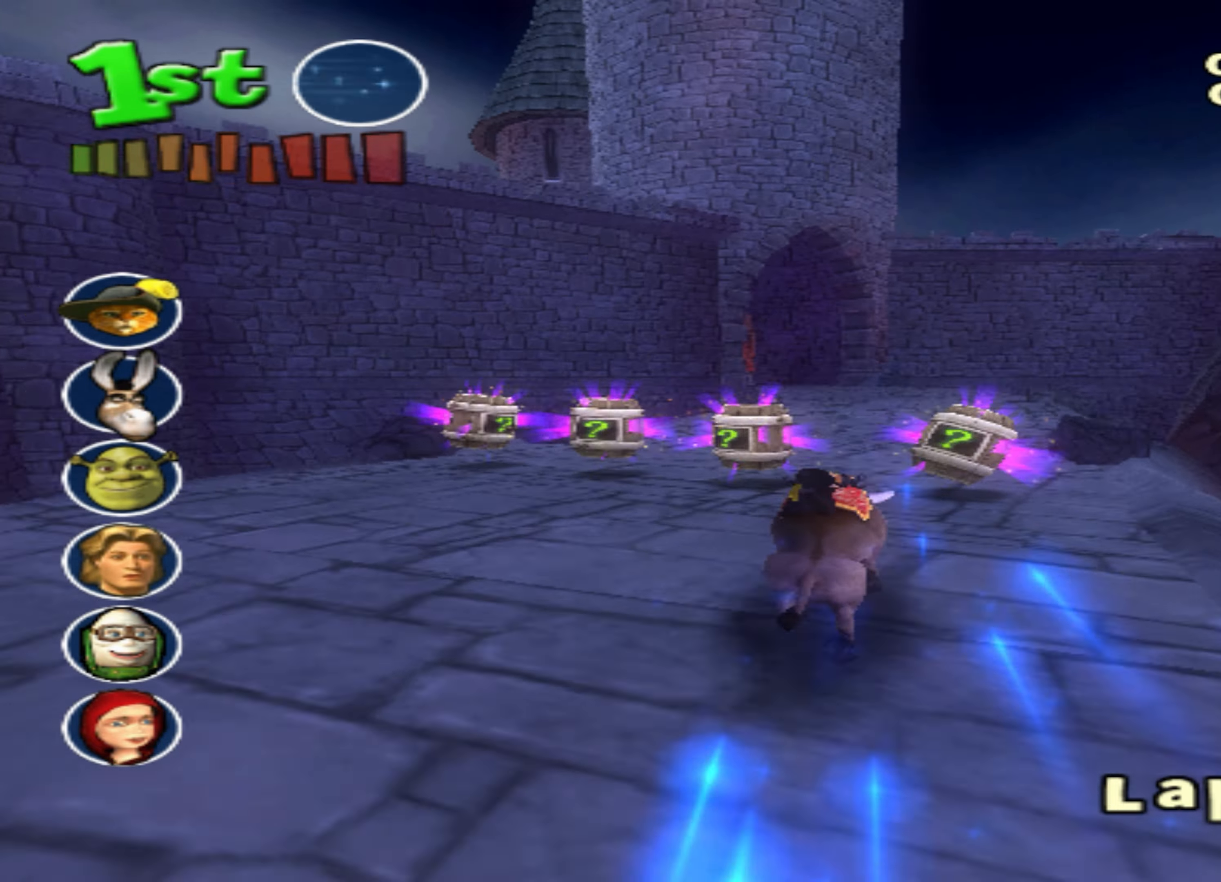
{"dt_ms": 500, "buttons": ["CROSS", "L1"], "left_stick": "down-left", "events": [[467, "left_stick", "down-left"]]}
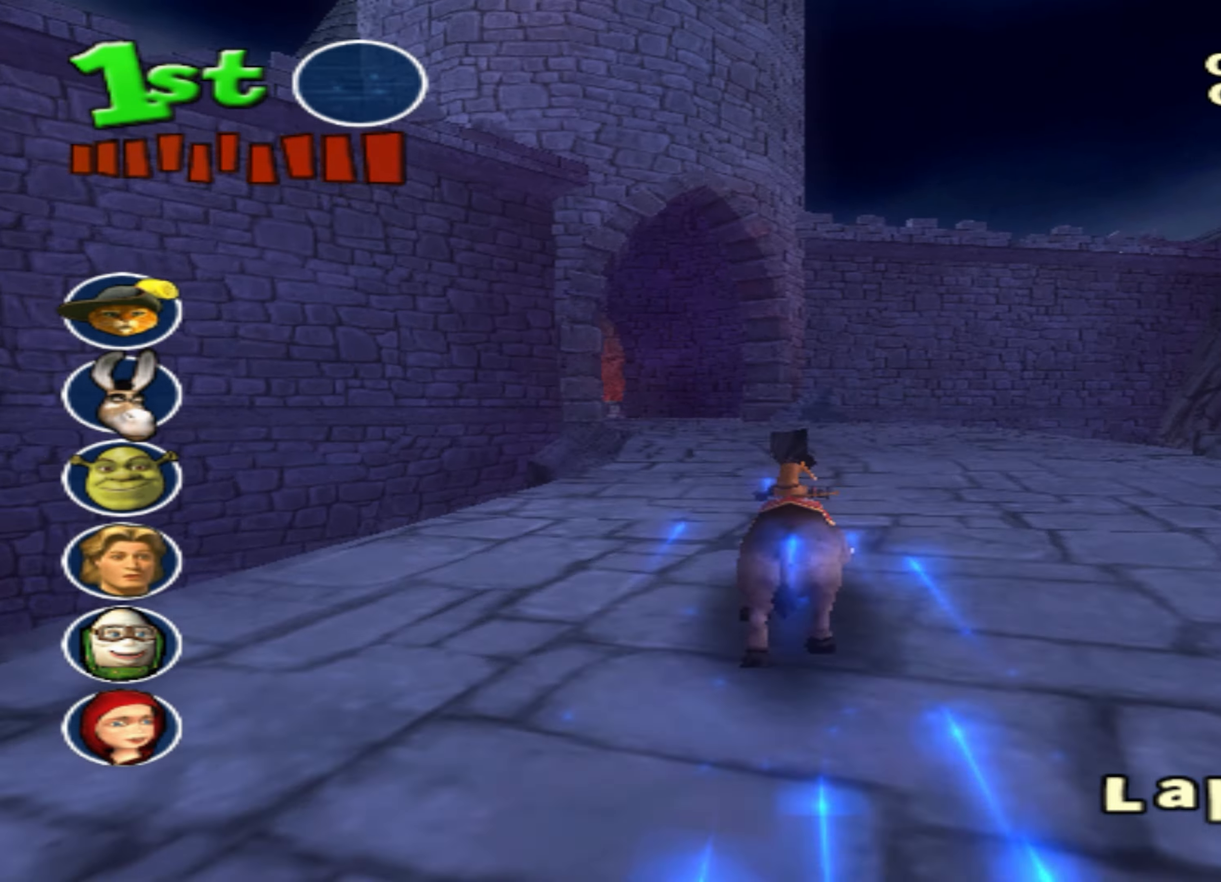
{"dt_ms": 500, "buttons": ["CROSS", "L1"], "left_stick": "down-left", "events": [[184, "left_stick", "center"], [283, "left_stick", "down-left"]]}
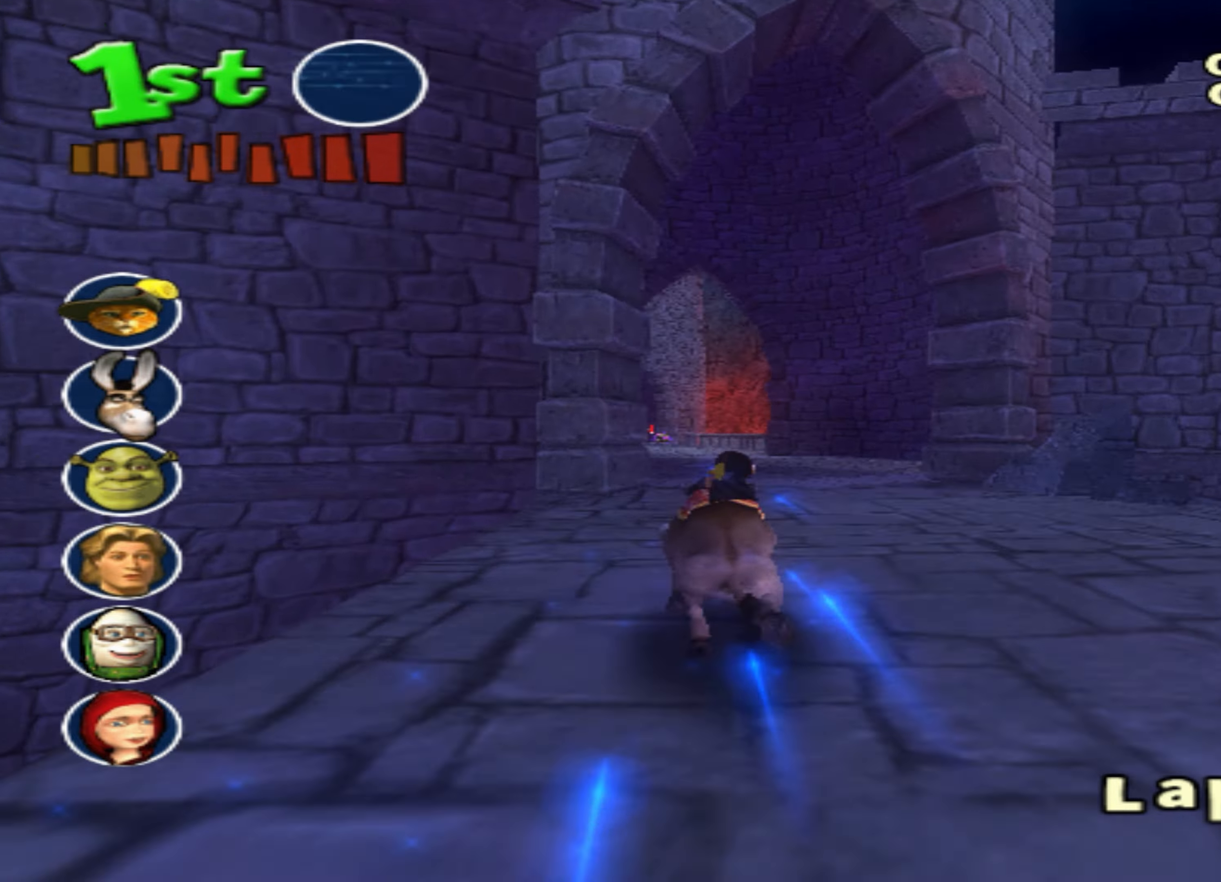
{"dt_ms": 500, "buttons": ["CROSS", "L1"], "left_stick": "center", "events": [[33, "left_stick", "center"], [216, "left_stick", "down-left"], [483, "left_stick", "center"]]}
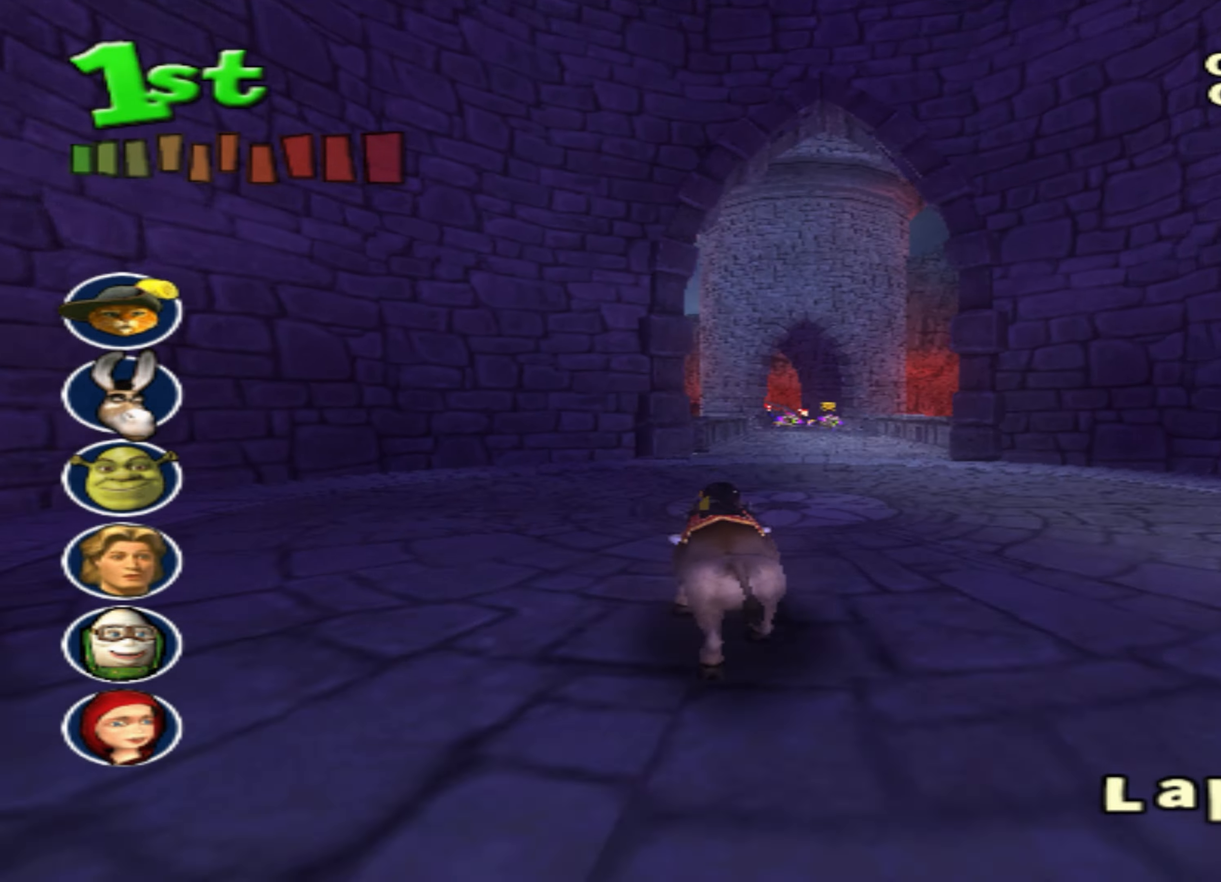
{"dt_ms": 500, "buttons": ["CROSS"], "left_stick": "center", "events": [[83, "left_stick", "right"], [300, "left_stick", "center"], [350, "L1", "up"]]}
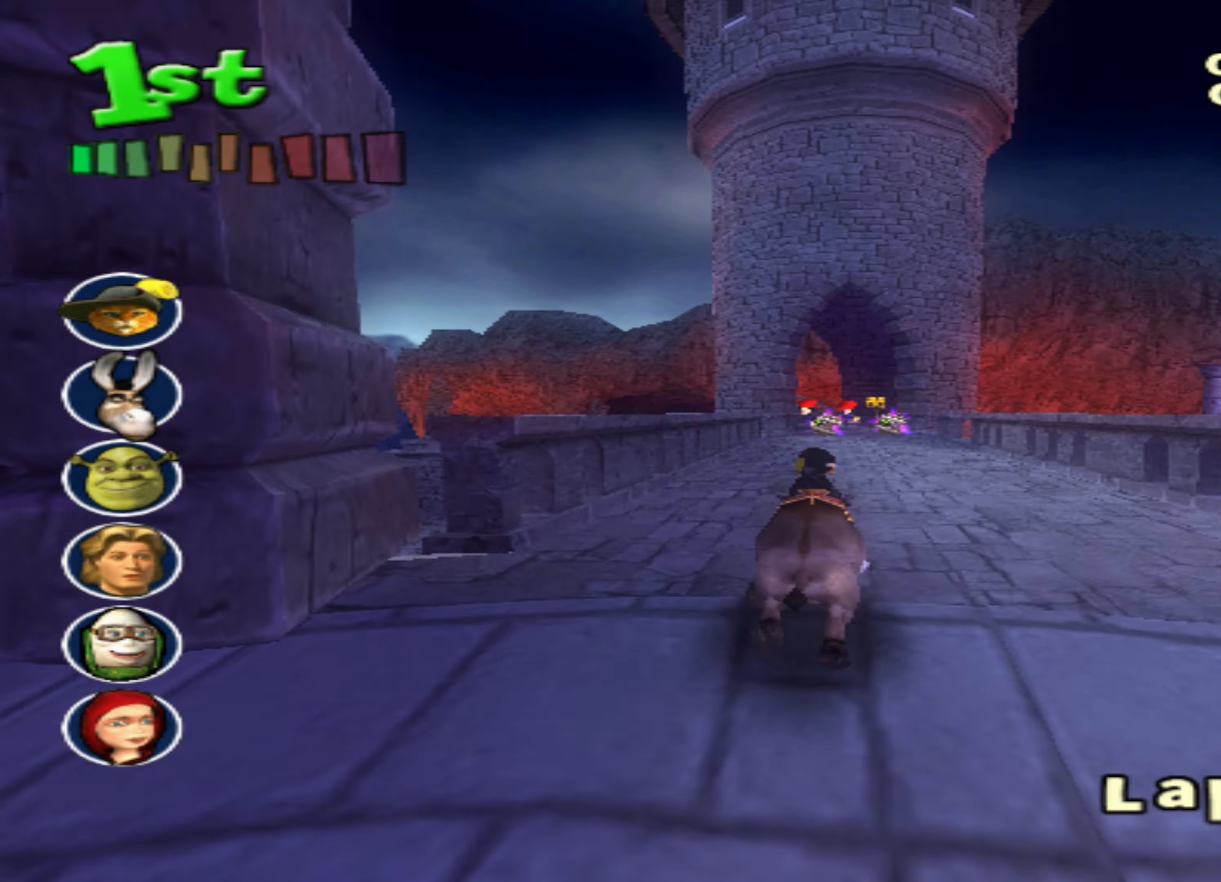
{"dt_ms": 500, "buttons": ["CROSS"], "left_stick": "right", "events": [[383, "left_stick", "right"]]}
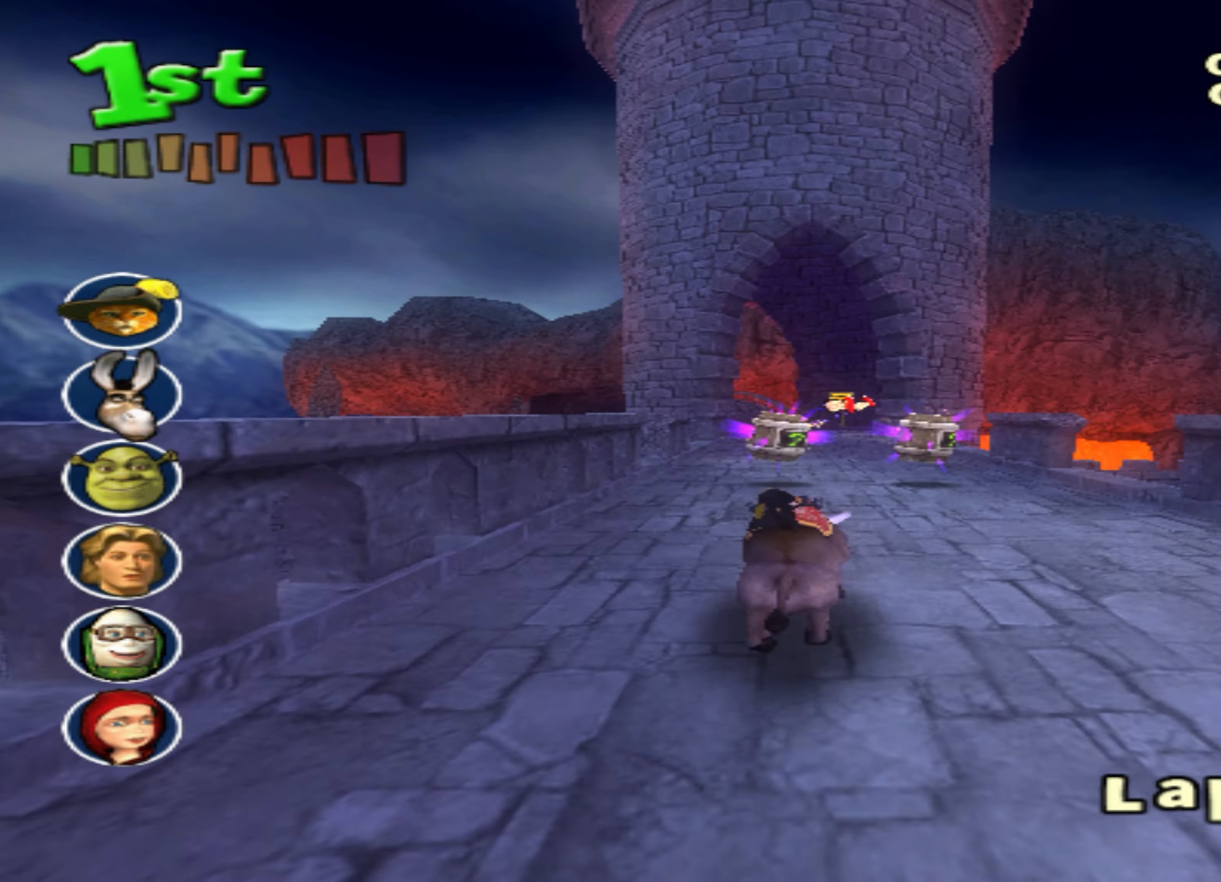
{"dt_ms": 500, "buttons": ["CROSS"], "left_stick": "down-left", "events": [[33, "left_stick", "center"], [183, "left_stick", "right"], [300, "left_stick", "center"], [383, "CIRCLE", "down"], [400, "CIRCLE", "up"], [500, "left_stick", "down-left"]]}
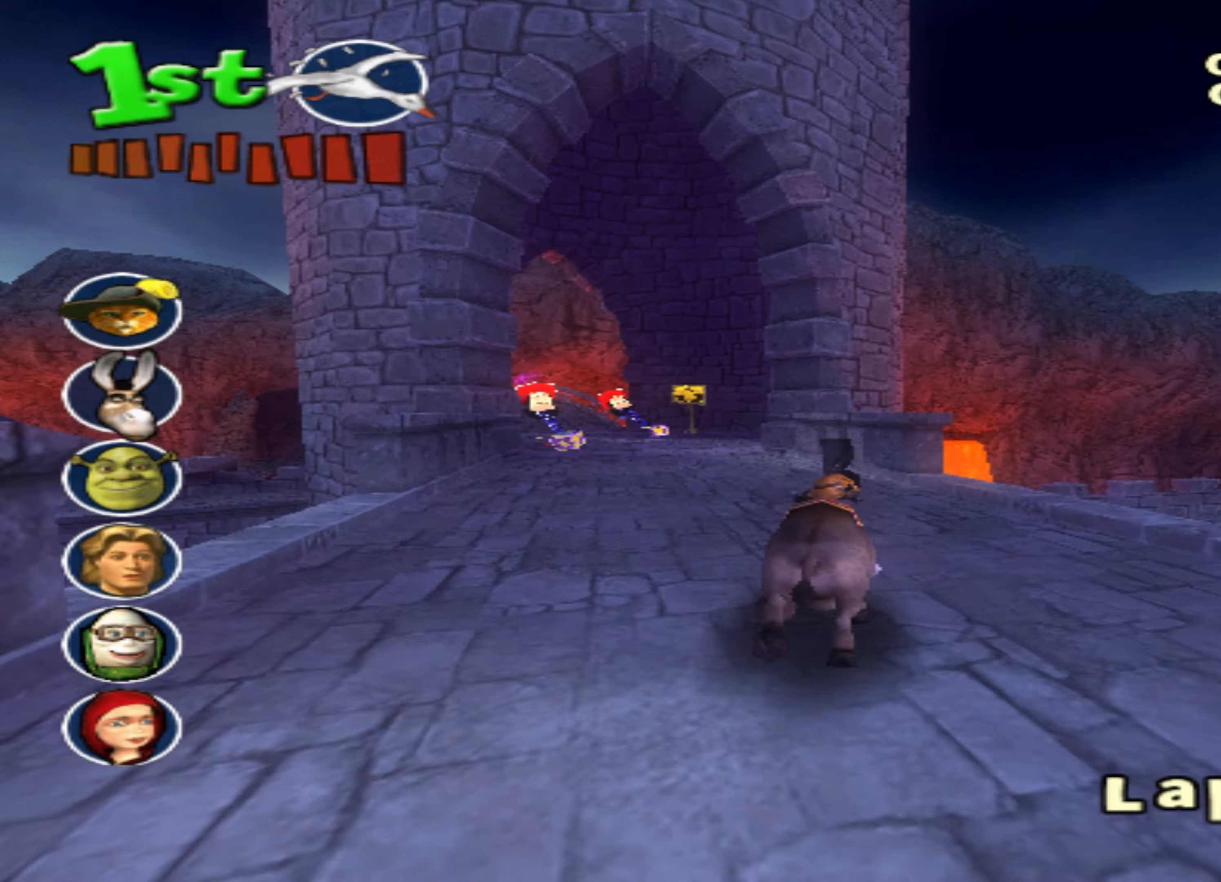
{"dt_ms": 500, "buttons": ["CROSS"], "left_stick": "down-left", "events": [[183, "left_stick", "center"], [333, "left_stick", "down-left"]]}
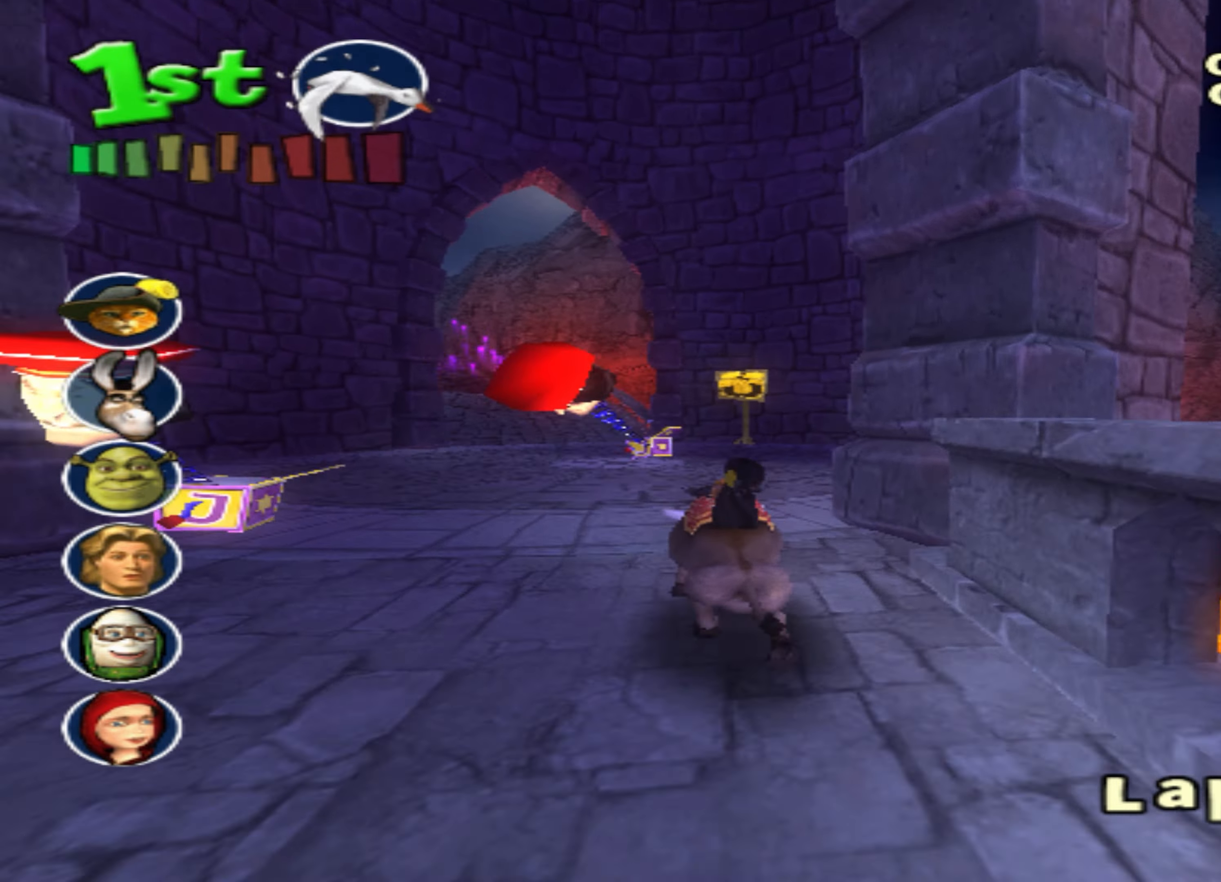
{"dt_ms": 500, "buttons": ["CROSS"], "left_stick": "right", "events": [[333, "left_stick", "center"], [416, "left_stick", "right"]]}
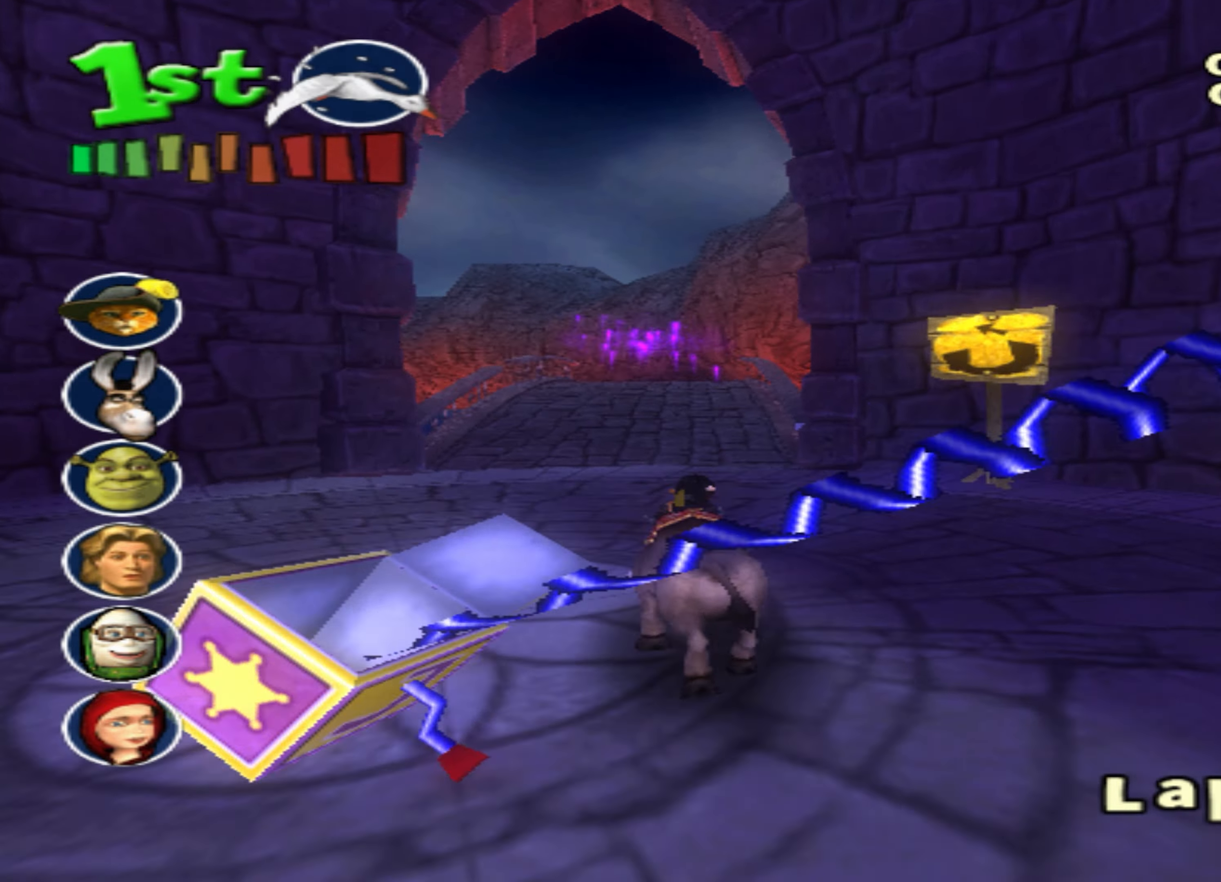
{"dt_ms": 500, "buttons": ["CROSS"], "left_stick": "right", "events": [[50, "left_stick", "down-left"], [450, "left_stick", "right"]]}
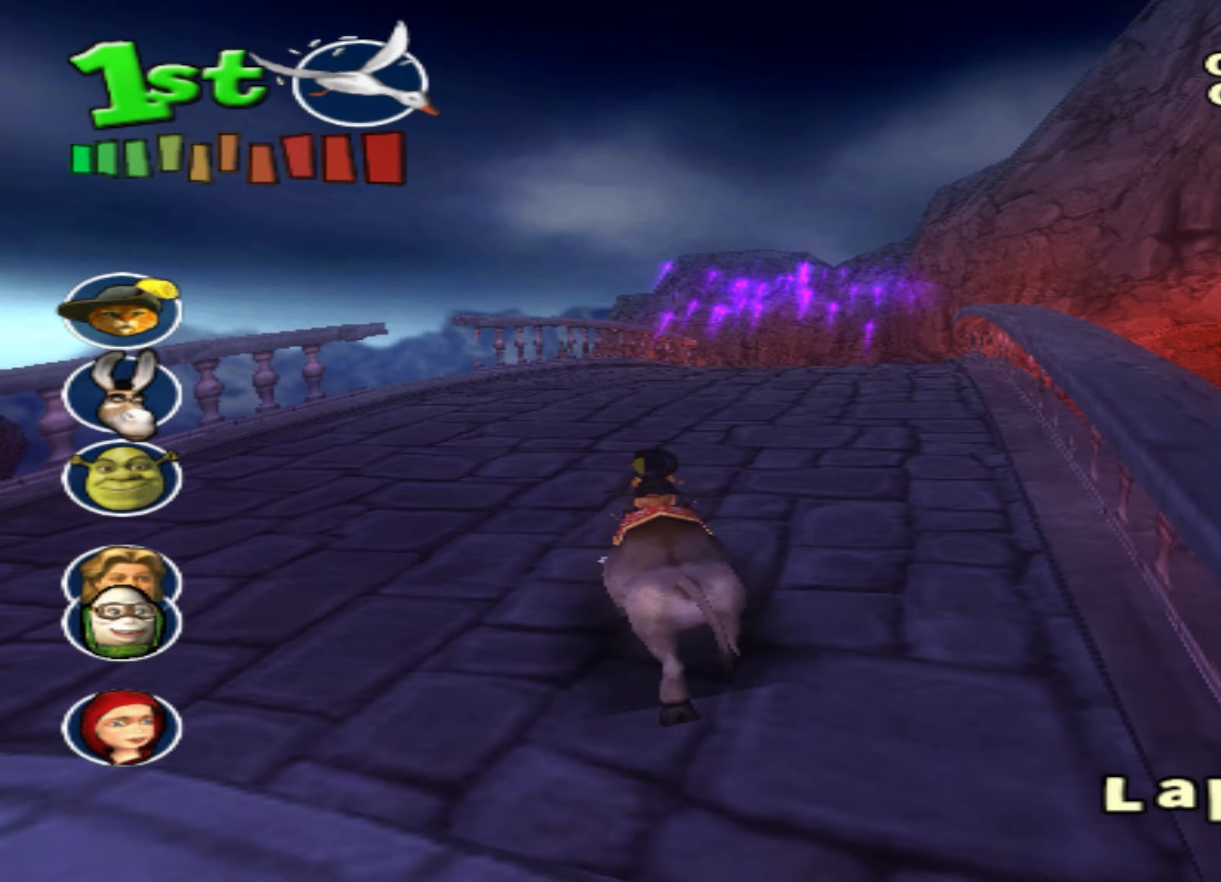
{"dt_ms": 500, "buttons": ["CROSS"], "left_stick": "right", "events": [[133, "left_stick", "center"], [250, "L1", "down"], [350, "left_stick", "right"], [416, "L1", "up"]]}
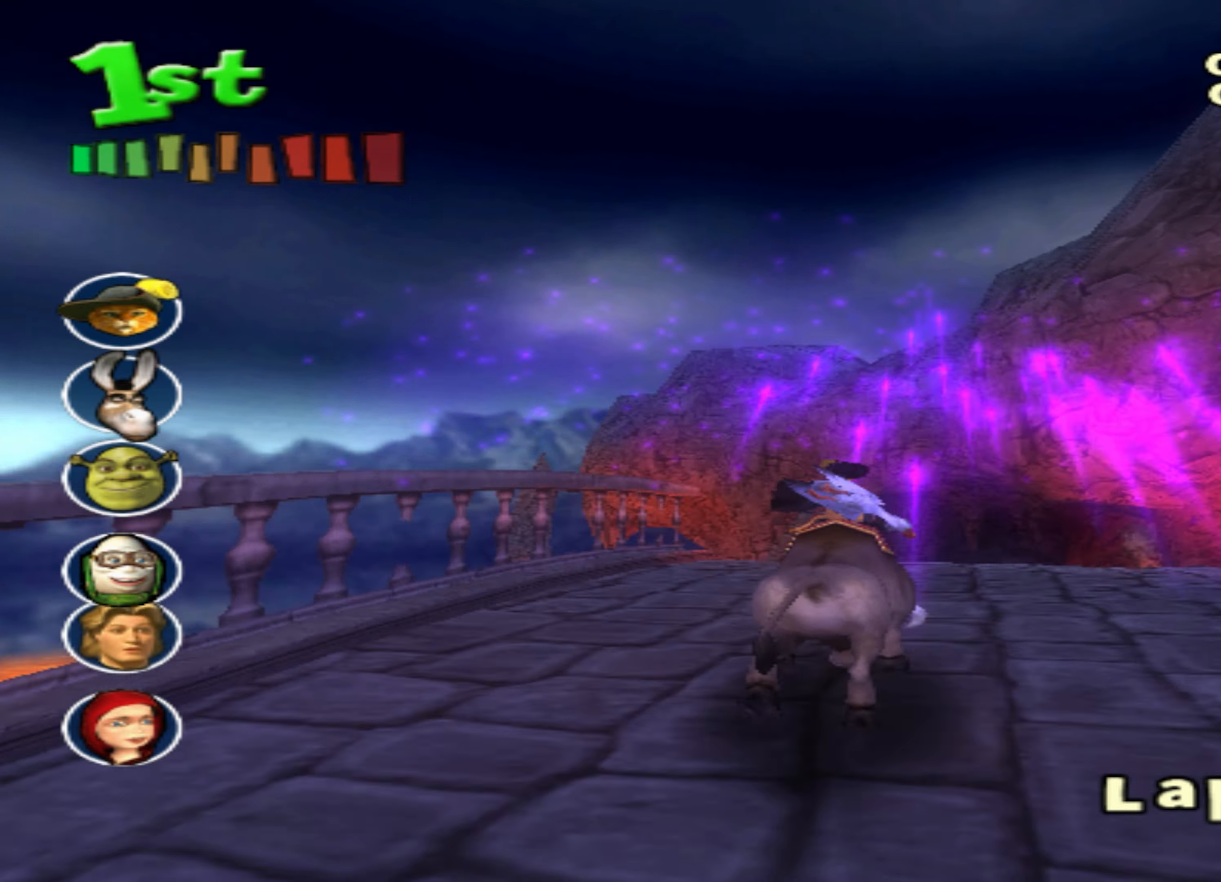
{"dt_ms": 500, "buttons": ["CROSS"], "left_stick": "center", "events": [[50, "left_stick", "center"]]}
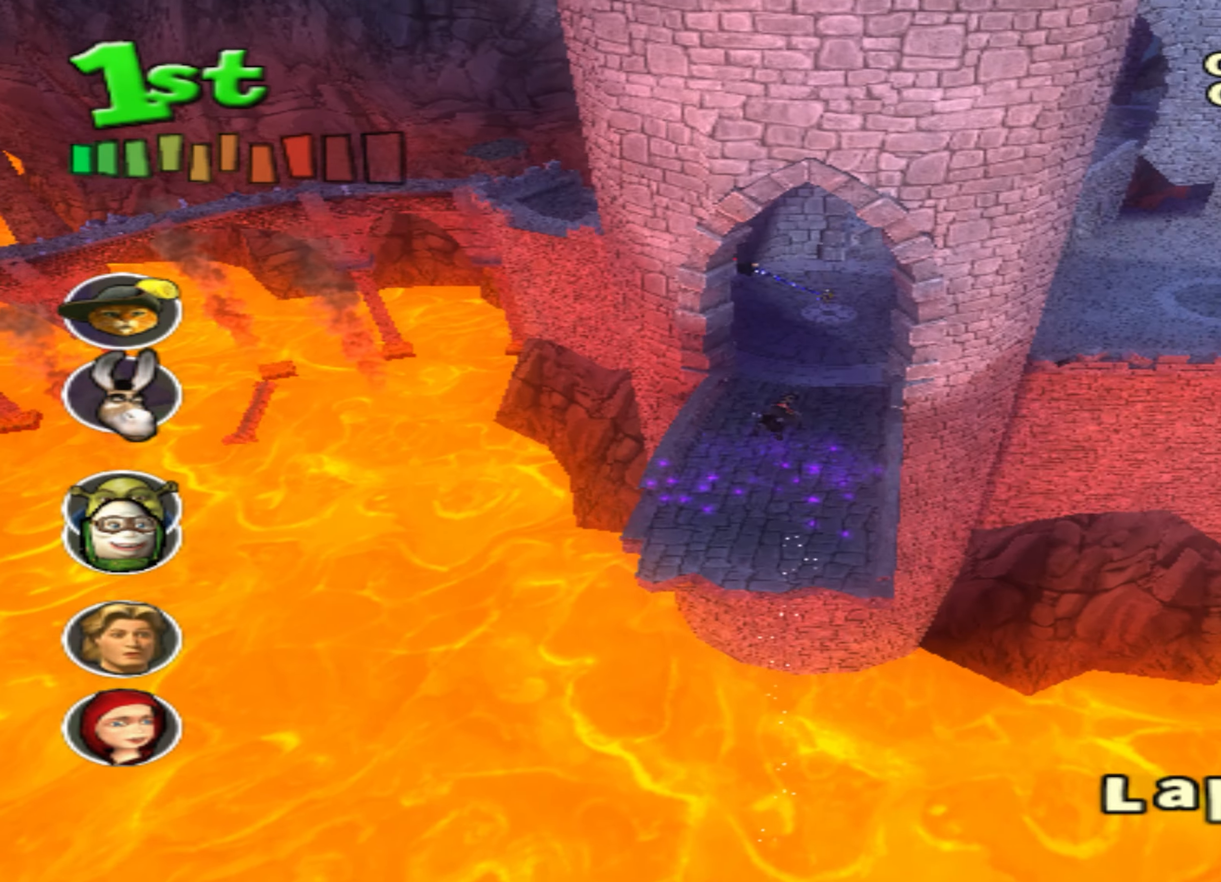
{"dt_ms": 500, "buttons": ["CROSS", "CIRCLE"], "left_stick": "center", "events": [[450, "CIRCLE", "down"]]}
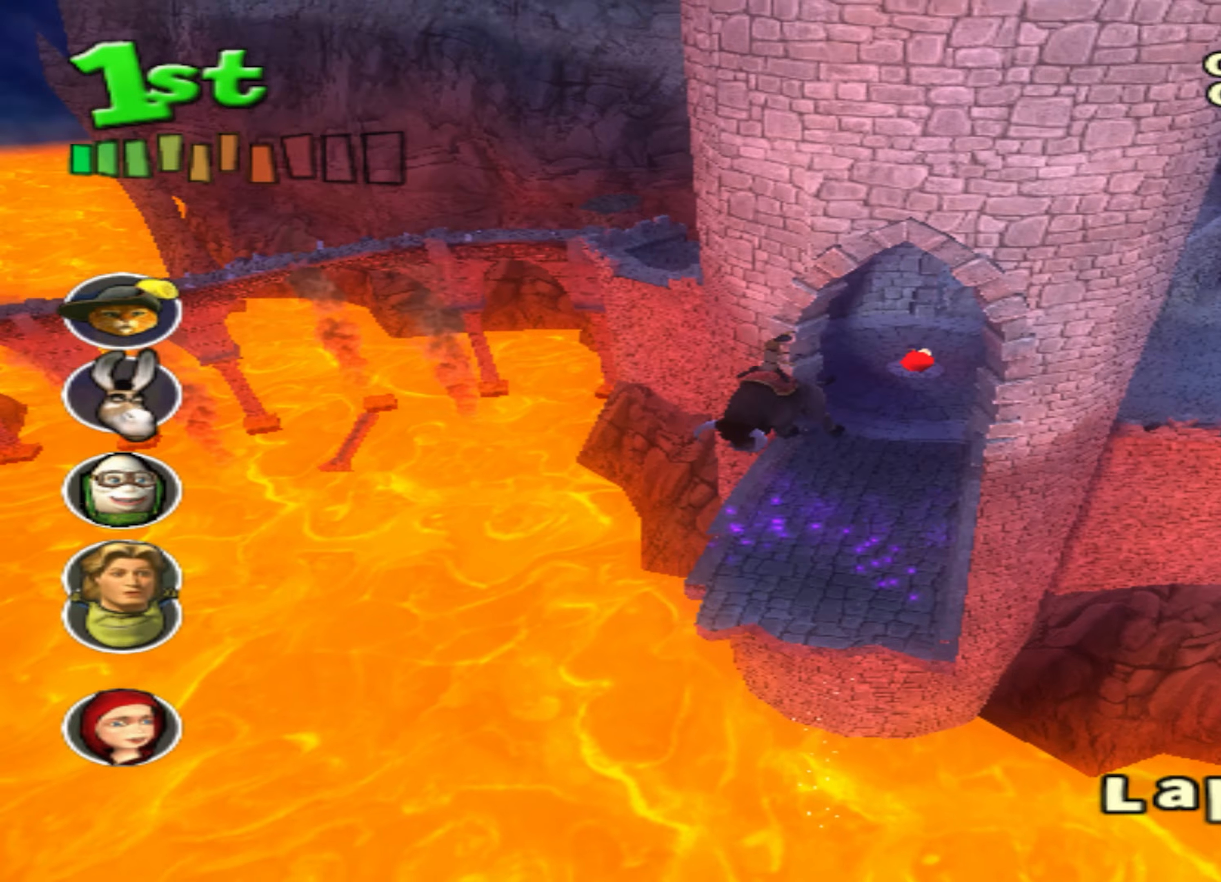
{"dt_ms": 500, "buttons": ["CROSS"], "left_stick": "center", "events": [[100, "CIRCLE", "up"], [150, "CIRCLE", "down"], [317, "CIRCLE", "up"], [417, "CIRCLE", "down"], [500, "CIRCLE", "up"]]}
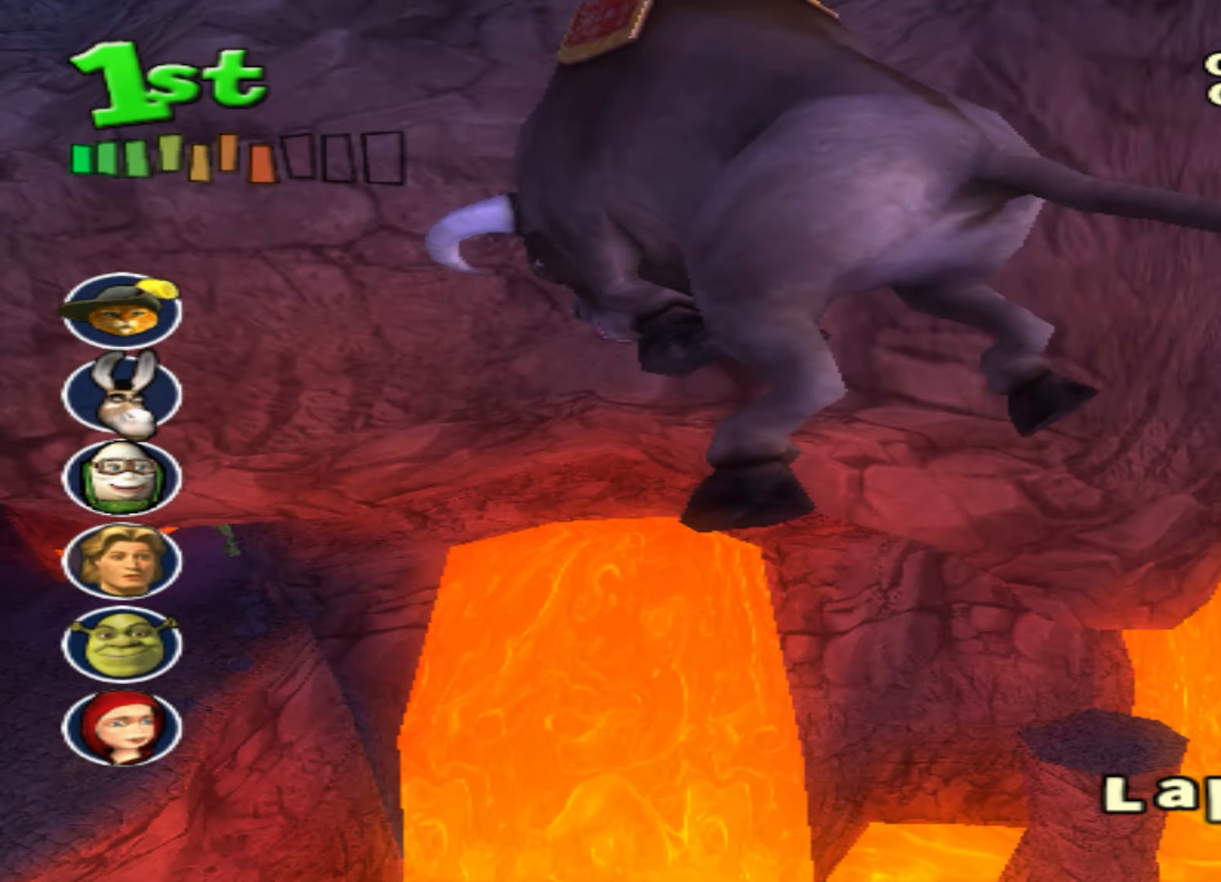
{"dt_ms": 500, "buttons": ["CROSS"], "left_stick": "center", "events": [[17, "CIRCLE", "down"], [33, "CIRCLE", "up"]]}
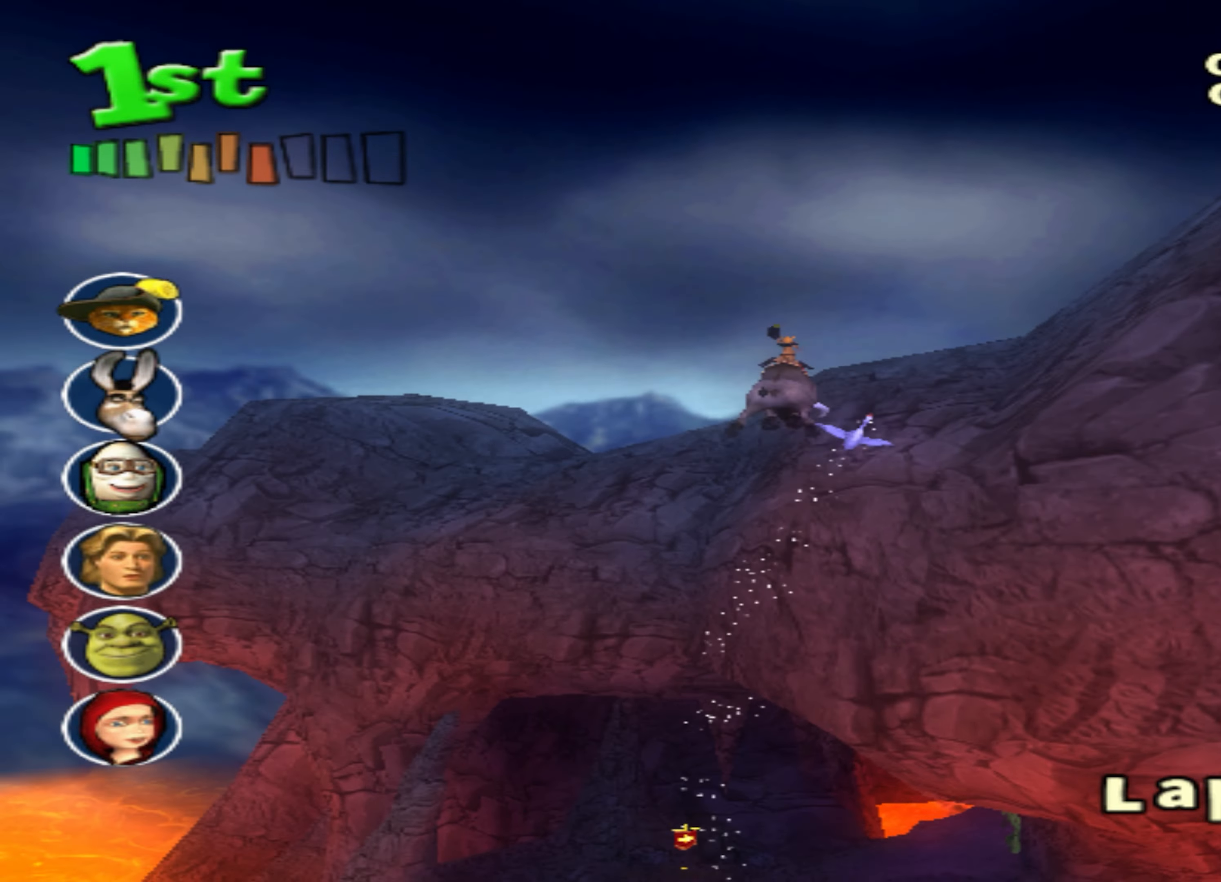
{"dt_ms": 500, "buttons": ["CROSS"], "left_stick": "right", "events": [[483, "left_stick", "right"]]}
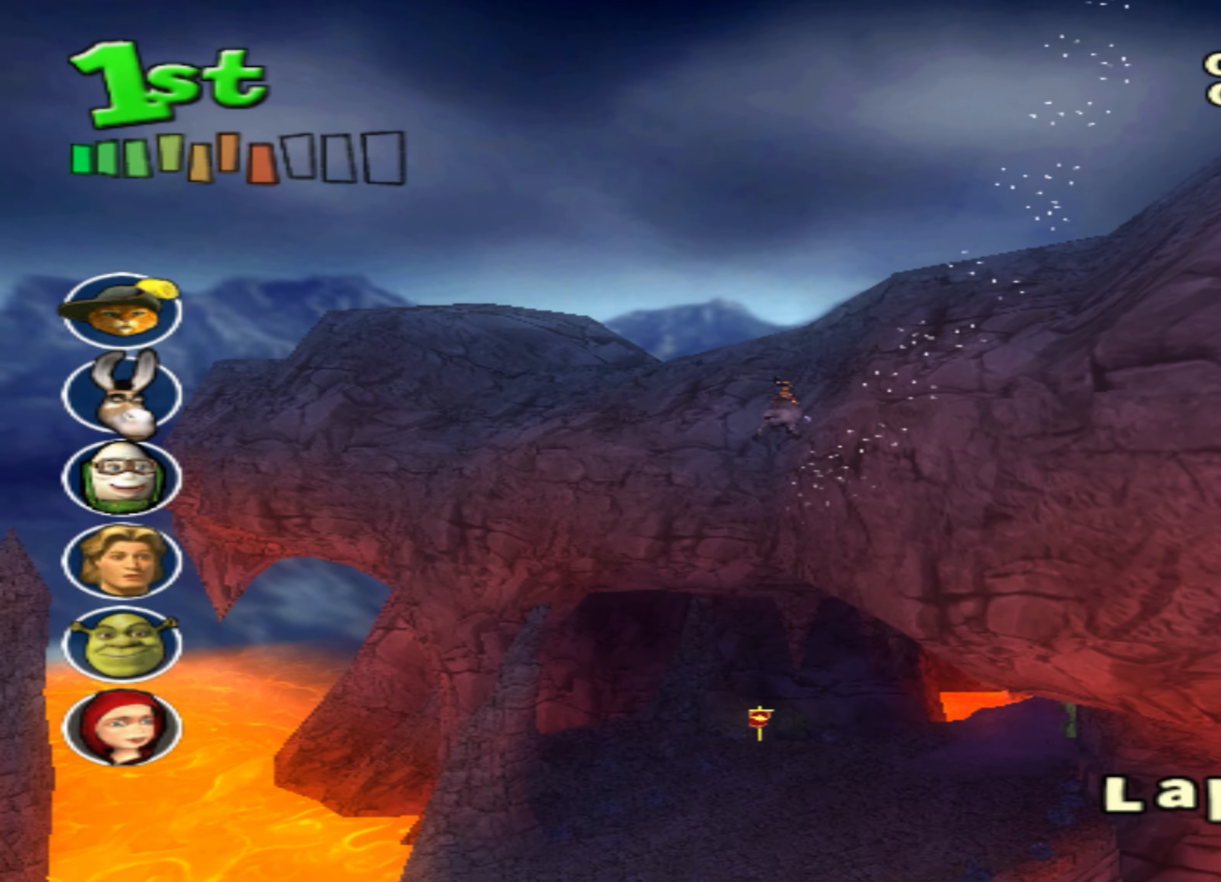
{"dt_ms": 500, "buttons": ["CROSS"], "left_stick": "center", "events": [[217, "left_stick", "center"]]}
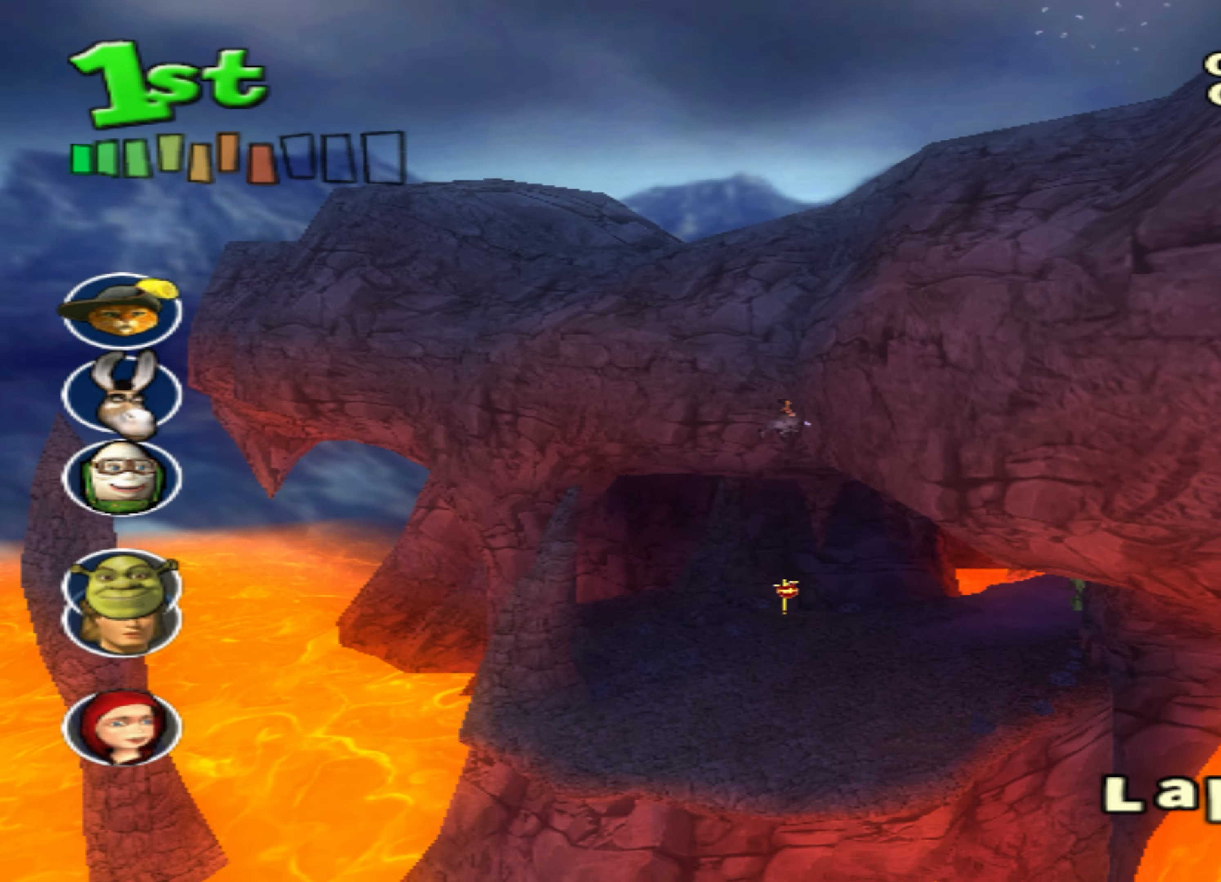
{"dt_ms": 500, "buttons": ["CROSS", "CIRCLE"], "left_stick": "center", "events": [[83, "CIRCLE", "down"]]}
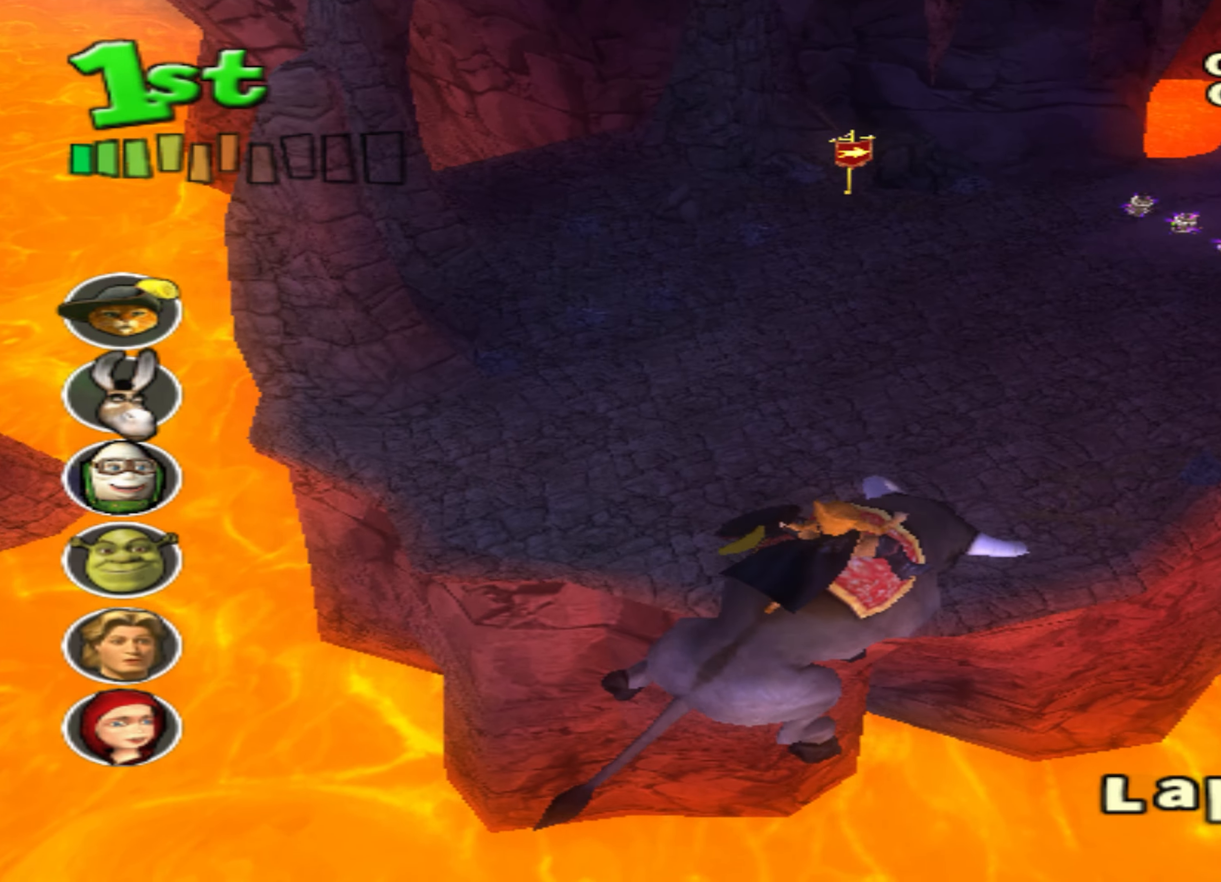
{"dt_ms": 500, "buttons": ["CROSS", "CIRCLE"], "left_stick": "center", "events": []}
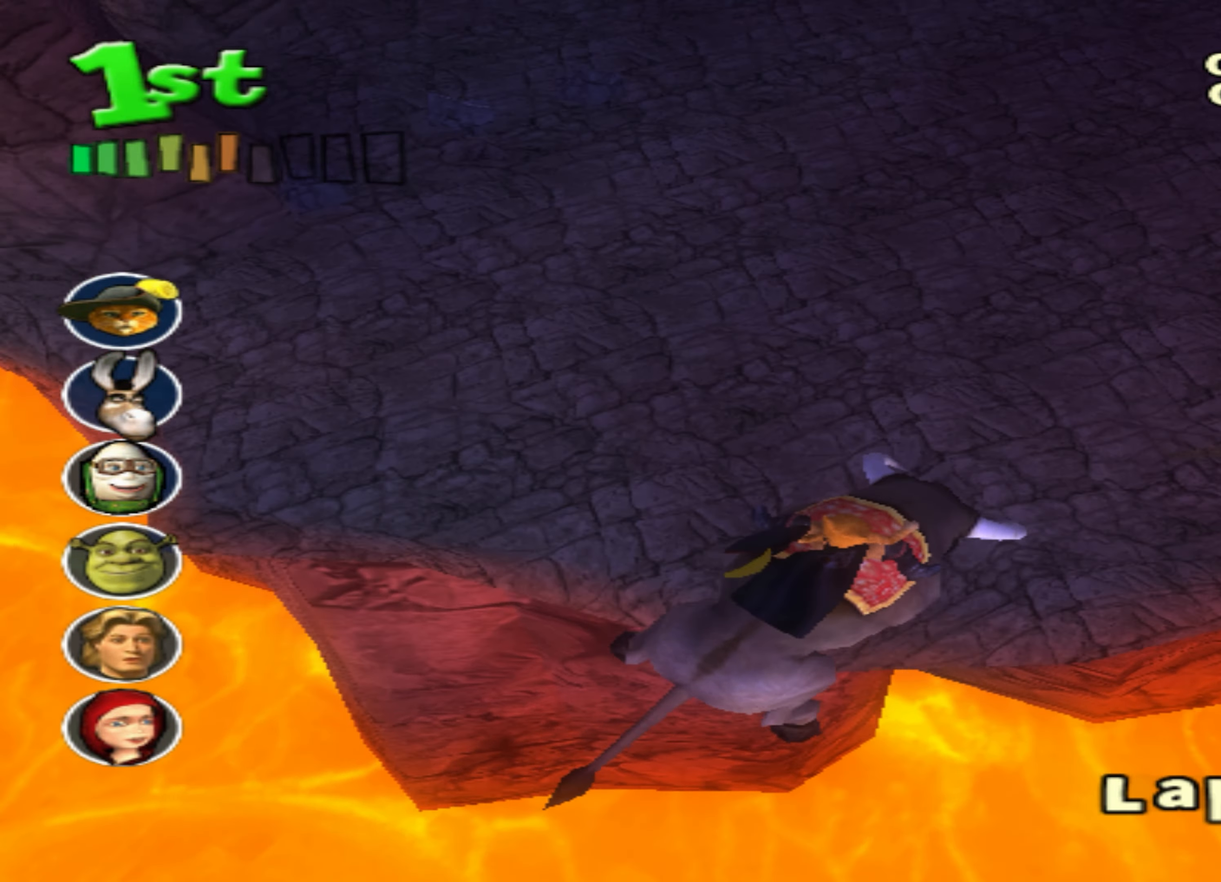
{"dt_ms": 500, "buttons": ["CROSS"], "left_stick": "center", "events": [[117, "left_stick", "right"], [133, "CIRCLE", "up"], [317, "left_stick", "center"]]}
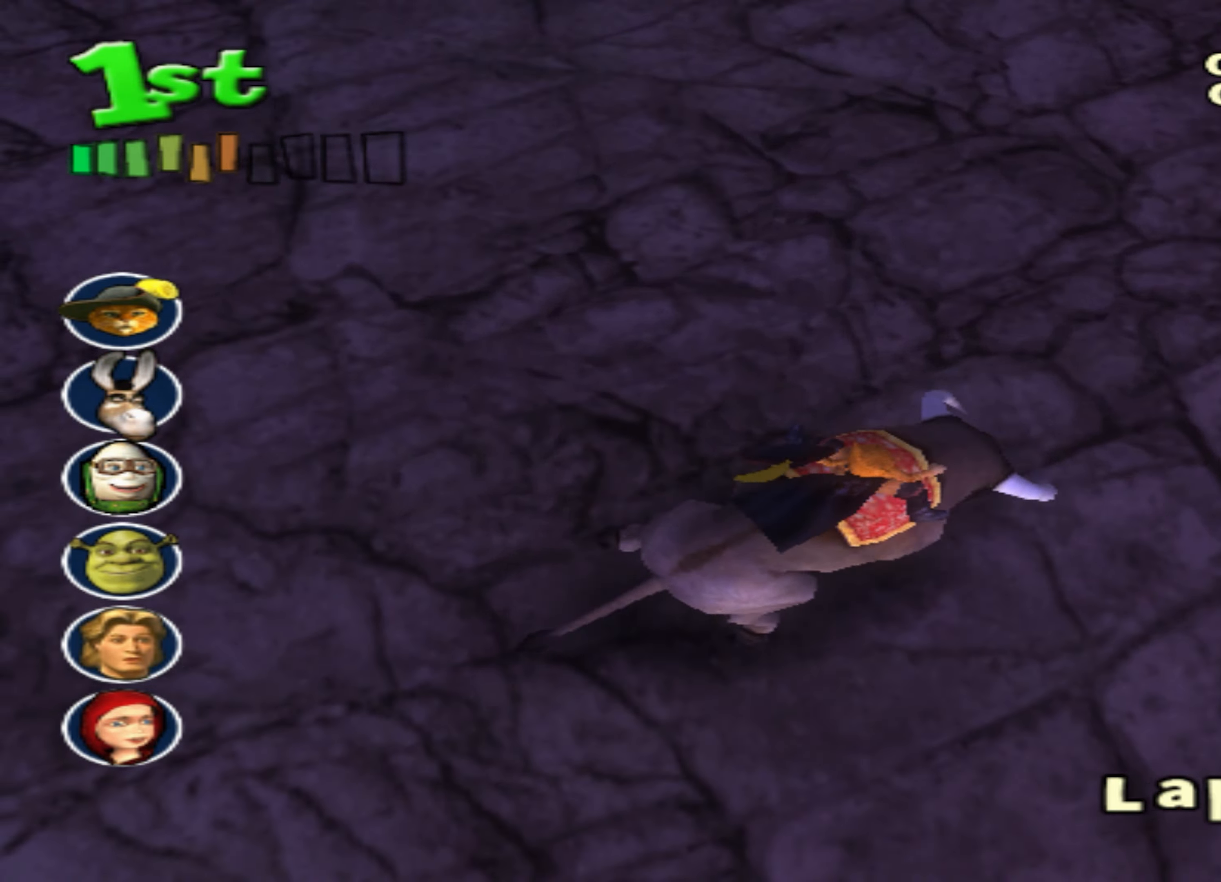
{"dt_ms": 500, "buttons": ["CROSS"], "left_stick": "center", "events": []}
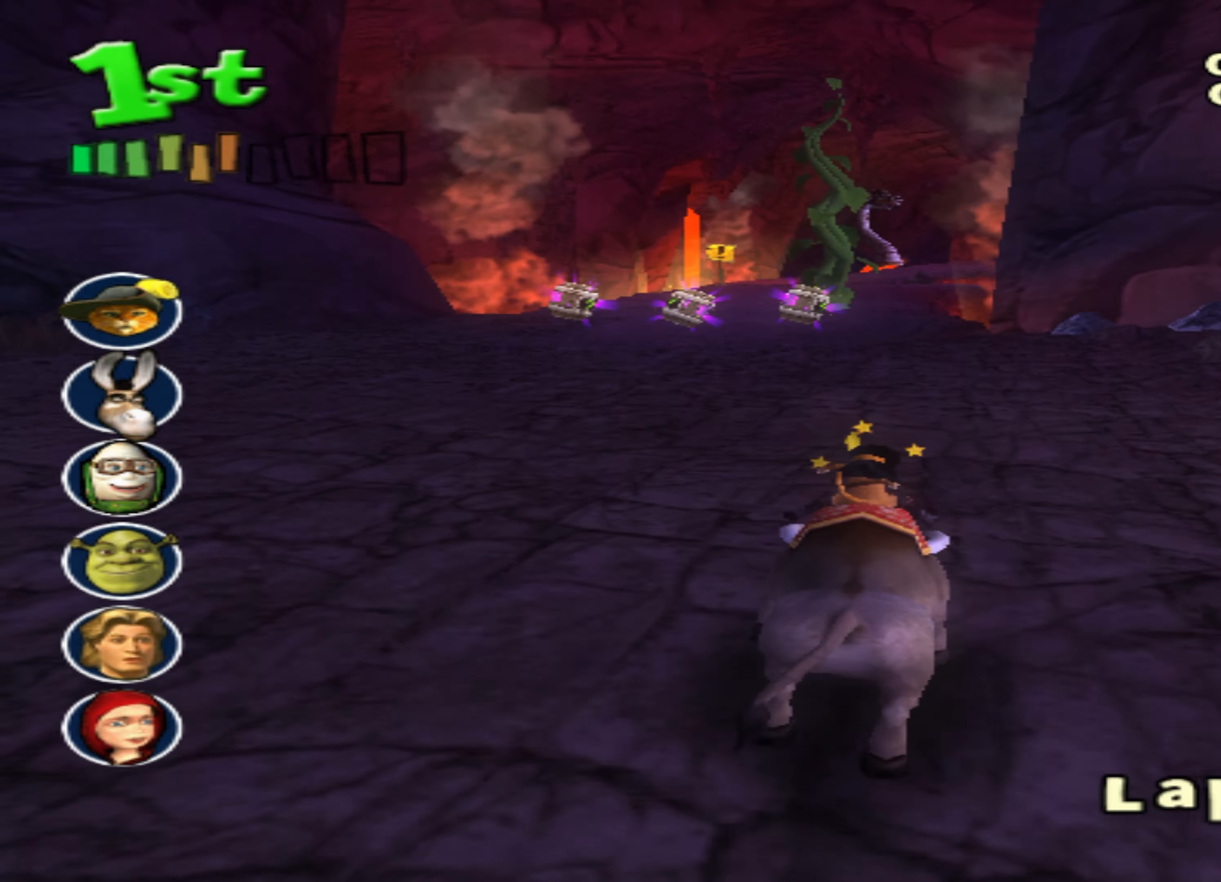
{"dt_ms": 500, "buttons": ["CROSS"], "left_stick": "center", "events": []}